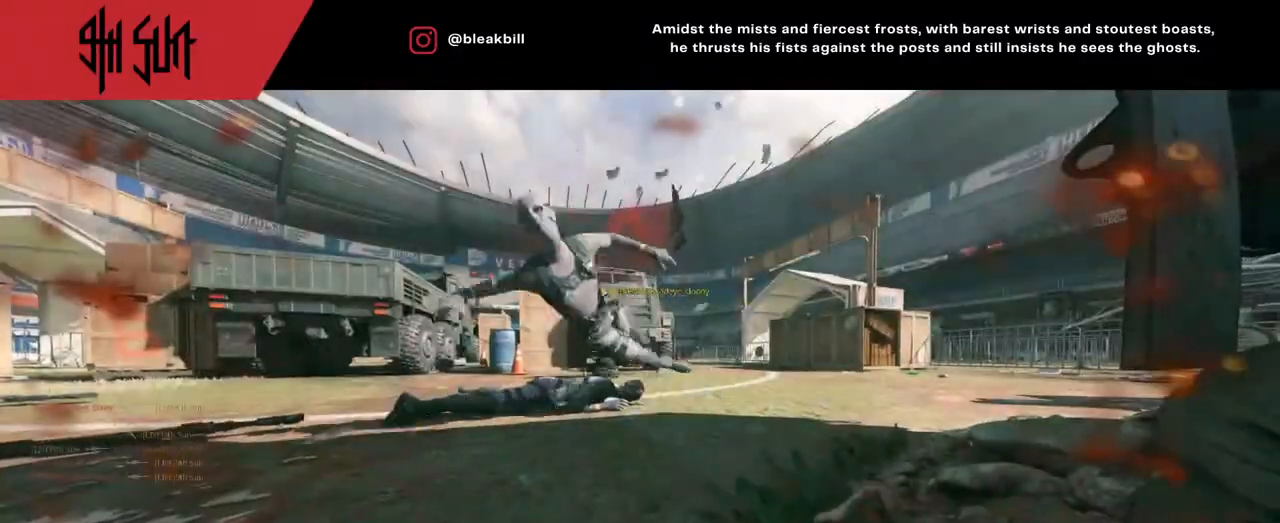
Gameplay with a controller (PlayStation layout); each line is a JSON object with the inputs held at the frame after it. "events" lists button and stick changes between this image and that frame as [ms after this image, input, new state], when the widget could be followed in between.
{"buttons": ["SQUARE"], "left_stick": "center", "right_stick": "center", "events": [[17, "left_stick", "center"], [17, "right_stick", "center"], [33, "TRIANGLE", "down"], [100, "CIRCLE", "down"], [100, "TRIANGLE", "up"], [183, "CIRCLE", "up"], [283, "SQUARE", "down"], [367, "SQUARE", "up"], [500, "SQUARE", "down"]]}
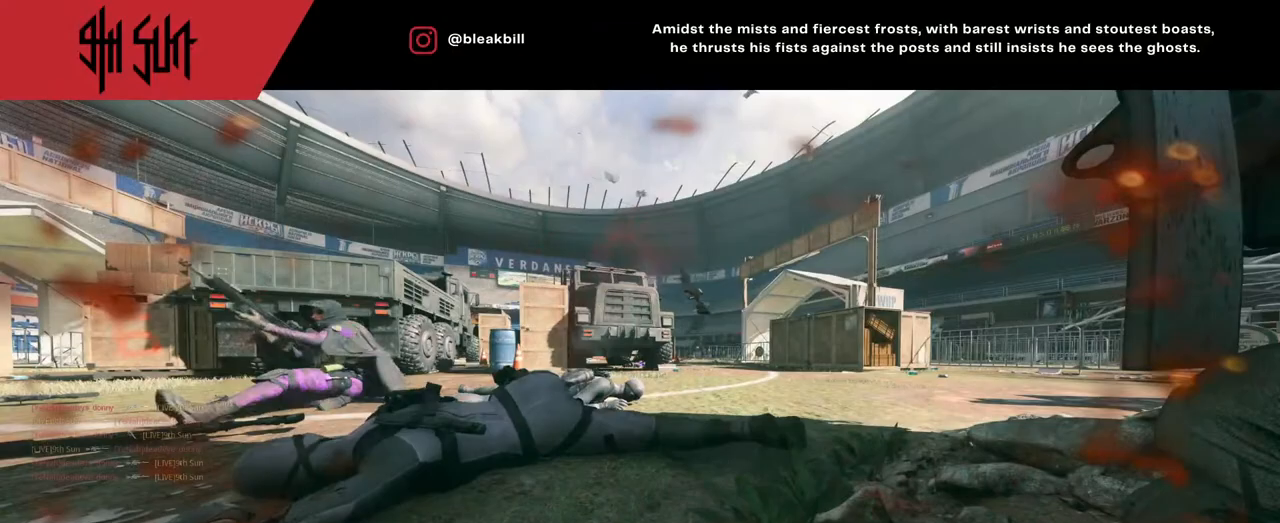
{"buttons": [], "left_stick": "center", "right_stick": "center", "events": [[67, "SQUARE", "up"], [200, "SQUARE", "down"], [250, "SQUARE", "up"], [350, "SQUARE", "down"], [500, "SQUARE", "up"]]}
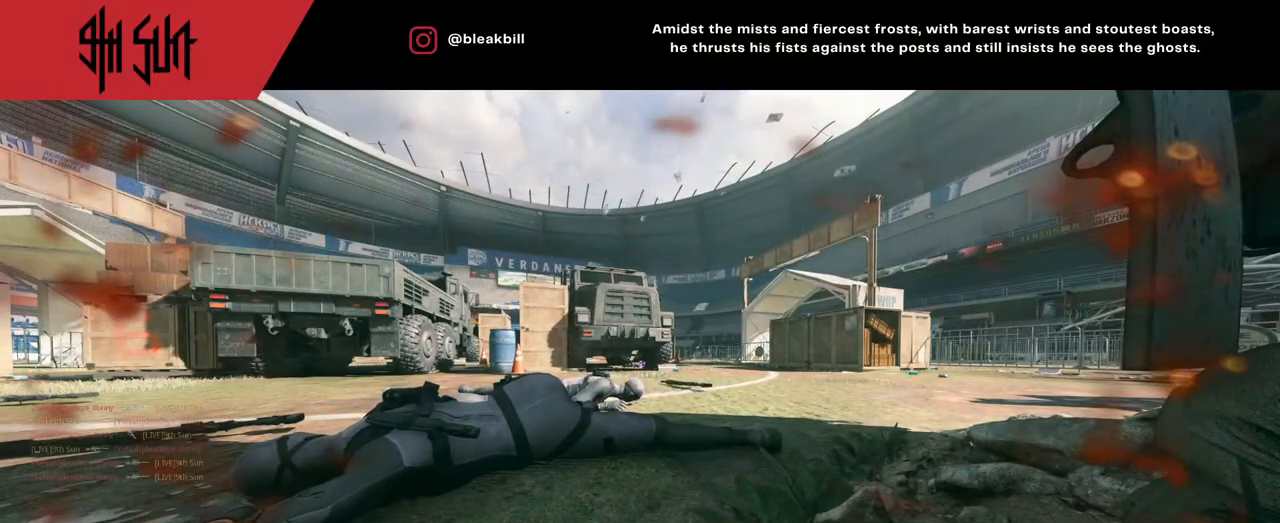
{"buttons": ["SQUARE"], "left_stick": "up", "right_stick": "center", "events": [[67, "SQUARE", "down"], [117, "SQUARE", "up"], [250, "SQUARE", "down"], [383, "SQUARE", "up"], [400, "SQUARE", "down"], [400, "left_stick", "up"]]}
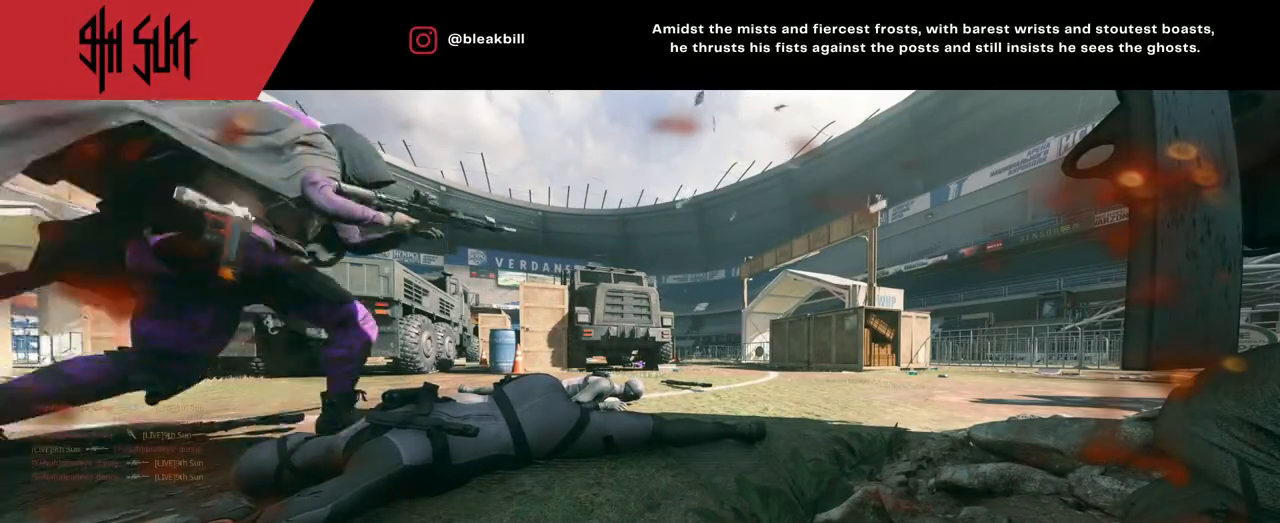
{"buttons": [], "left_stick": "up", "right_stick": "right", "events": [[67, "SQUARE", "up"], [150, "SQUARE", "down"], [267, "SQUARE", "up"], [467, "right_stick", "right"]]}
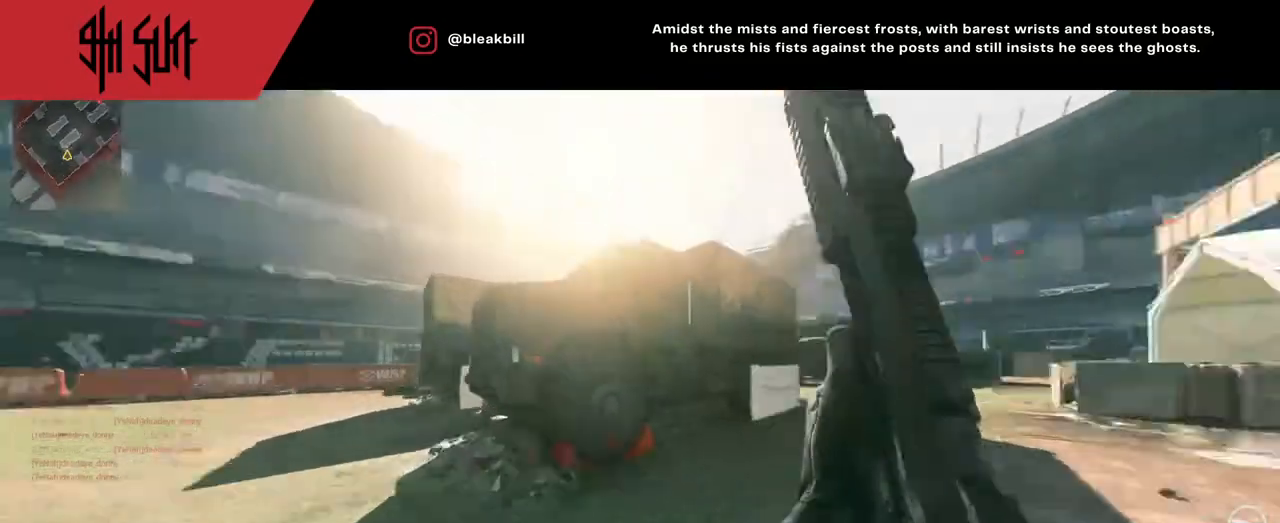
{"buttons": [], "left_stick": "up", "right_stick": "center", "events": [[100, "CROSS", "down"], [150, "right_stick", "center"], [183, "CROSS", "up"]]}
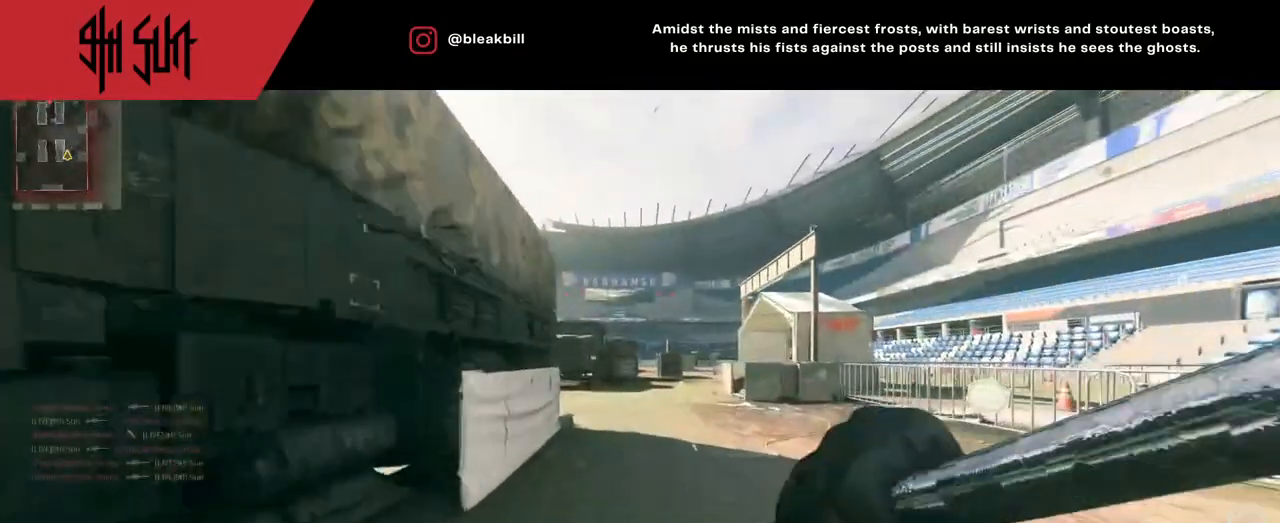
{"buttons": [], "left_stick": "up", "right_stick": "center", "events": []}
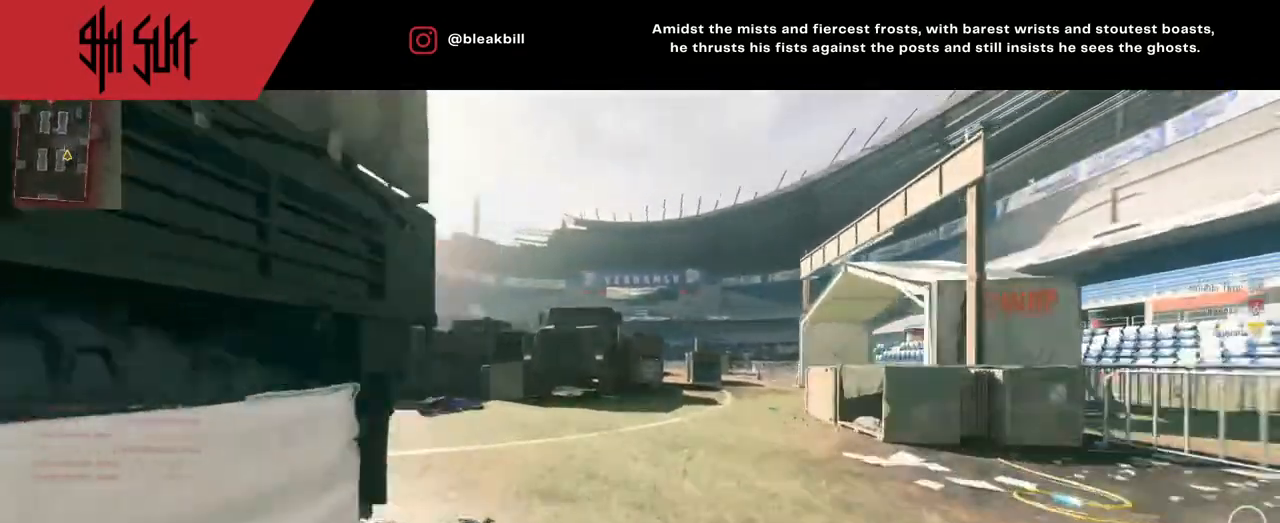
{"buttons": [], "left_stick": "up", "right_stick": "center", "events": [[217, "right_stick", "right"], [350, "right_stick", "center"]]}
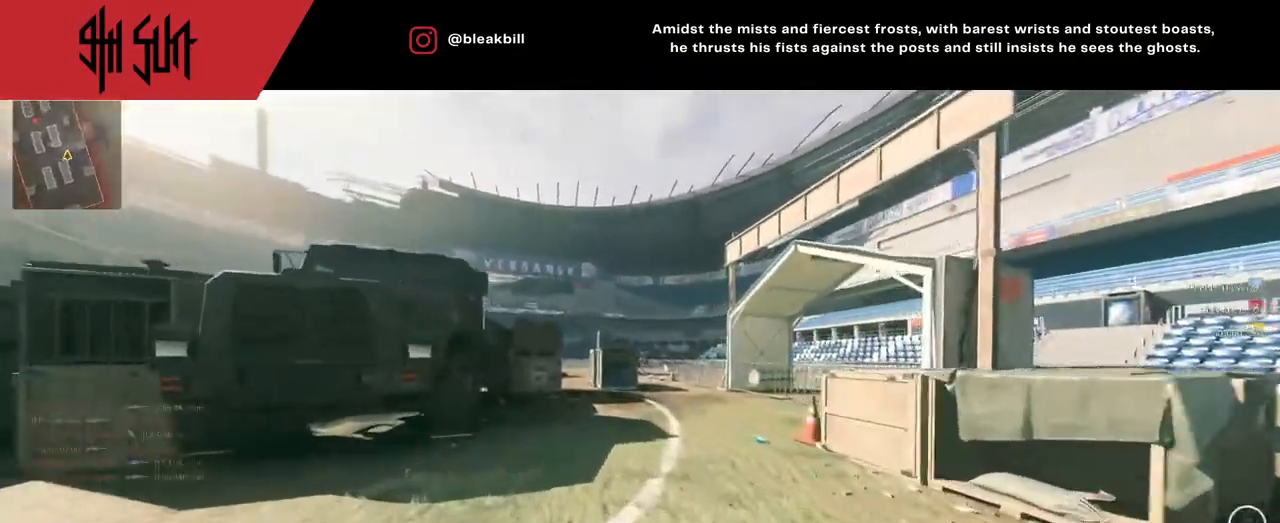
{"buttons": [], "left_stick": "up", "right_stick": "center", "events": []}
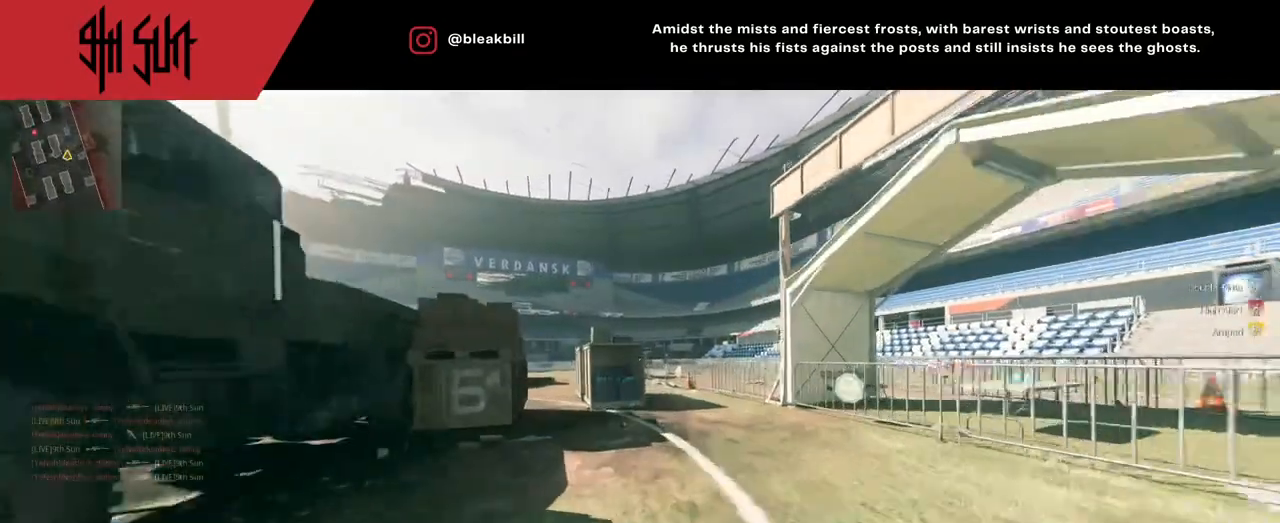
{"buttons": [], "left_stick": "up", "right_stick": "right", "events": [[400, "right_stick", "right"]]}
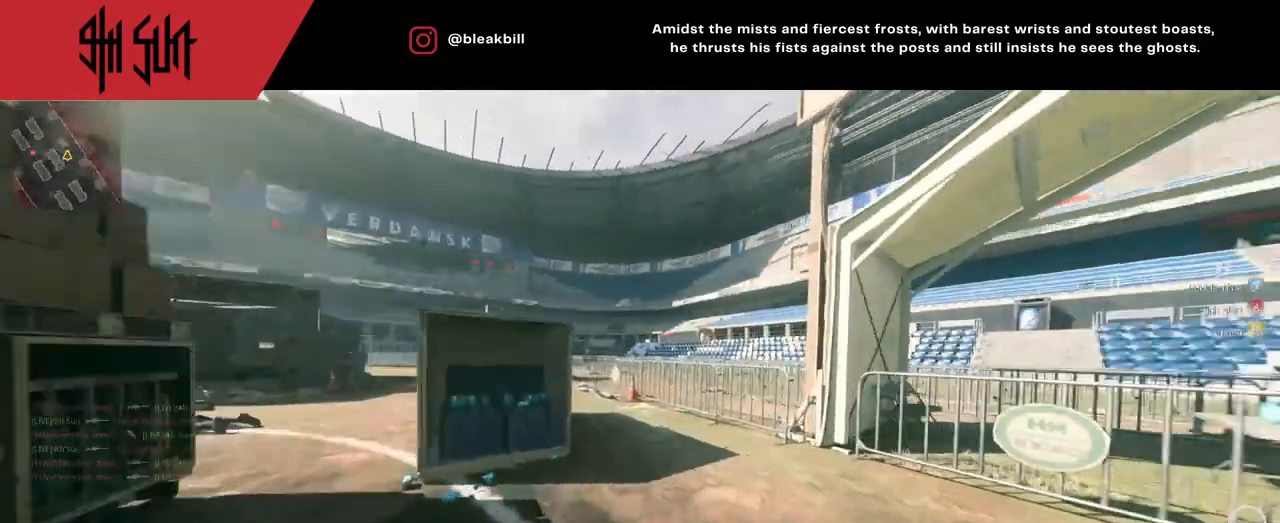
{"buttons": [], "left_stick": "up-right", "right_stick": "left", "events": [[150, "CROSS", "down"], [183, "right_stick", "left"], [233, "CROSS", "up"], [233, "TRIANGLE", "down"], [383, "TRIANGLE", "up"], [433, "left_stick", "up-right"]]}
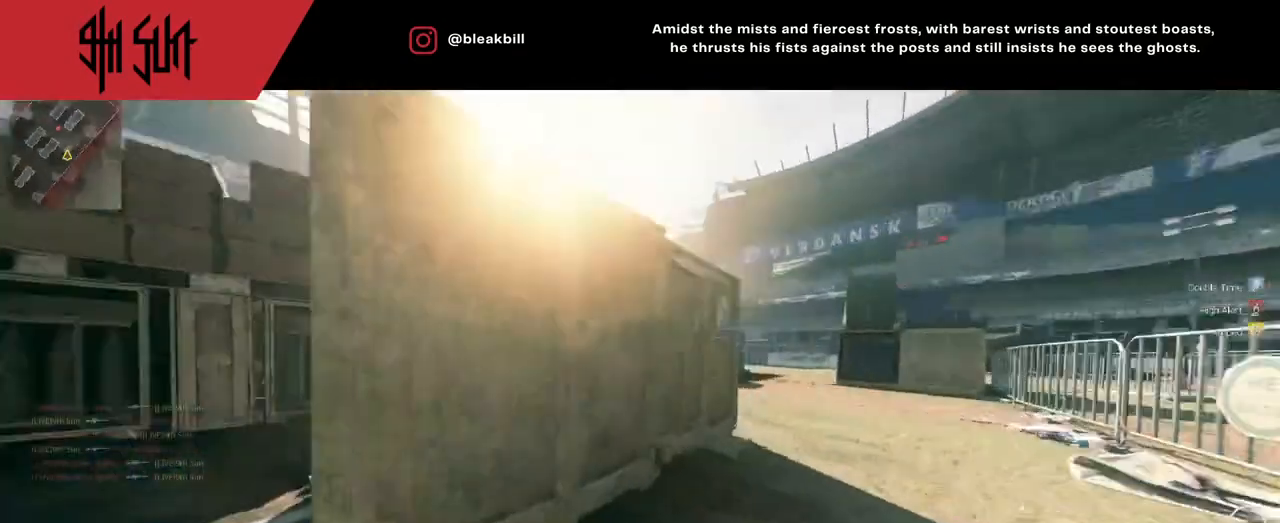
{"buttons": [], "left_stick": "up-left", "right_stick": "center", "events": [[67, "TRIANGLE", "down"], [67, "left_stick", "left"], [150, "CIRCLE", "down"], [217, "TRIANGLE", "up"], [250, "CIRCLE", "up"], [300, "left_stick", "up-left"], [300, "right_stick", "center"]]}
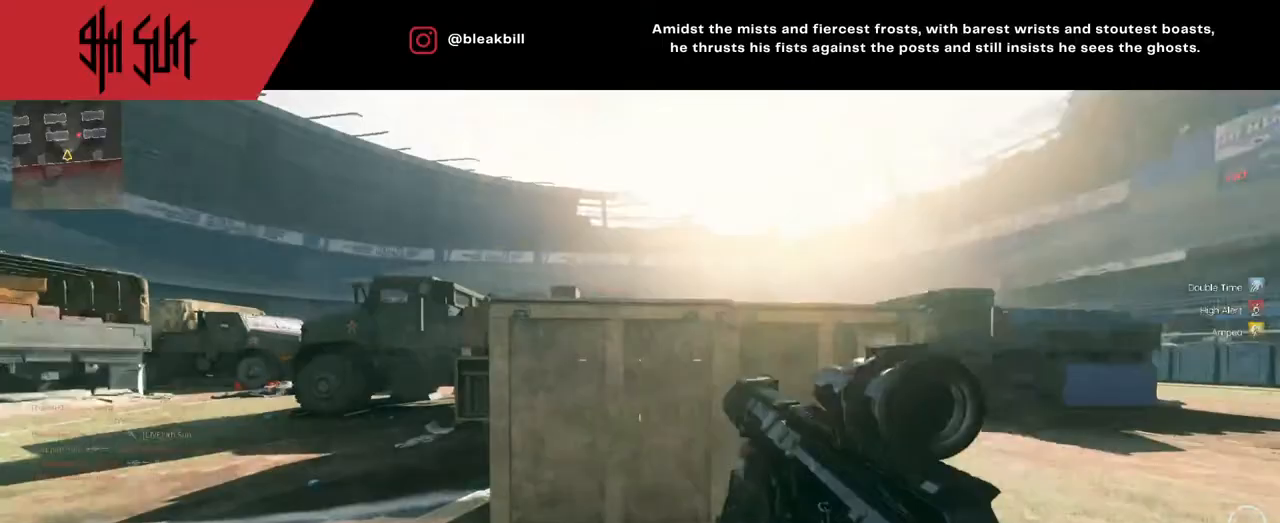
{"buttons": [], "left_stick": "up-left", "right_stick": "right", "events": [[50, "right_stick", "left"], [200, "right_stick", "center"], [383, "right_stick", "right"]]}
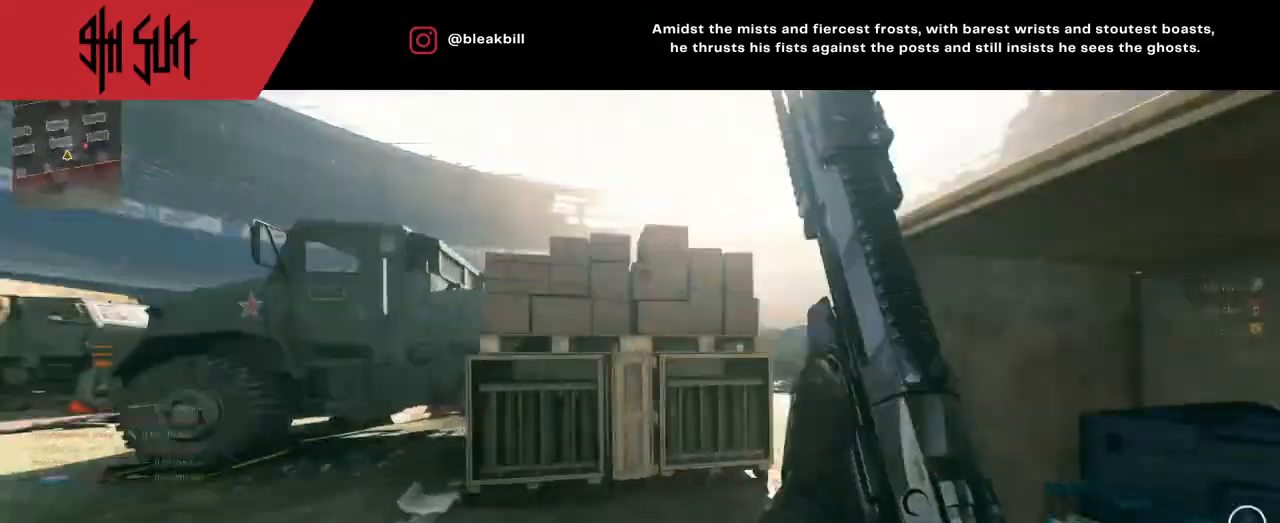
{"buttons": ["TRIANGLE"], "left_stick": "up", "right_stick": "center", "events": [[450, "left_stick", "up"], [500, "TRIANGLE", "down"], [500, "right_stick", "center"]]}
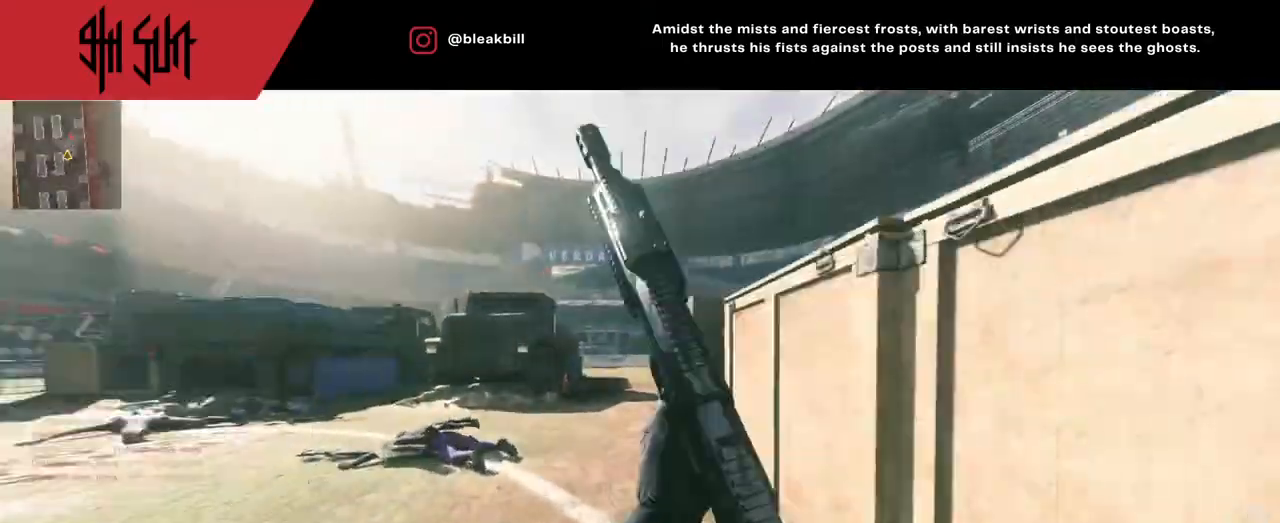
{"buttons": ["L2"], "left_stick": "left", "right_stick": "up-left", "events": [[50, "TRIANGLE", "up"], [83, "left_stick", "up-left"], [83, "right_stick", "right"], [233, "L2", "down"], [250, "right_stick", "center"], [267, "left_stick", "left"], [350, "right_stick", "up-left"]]}
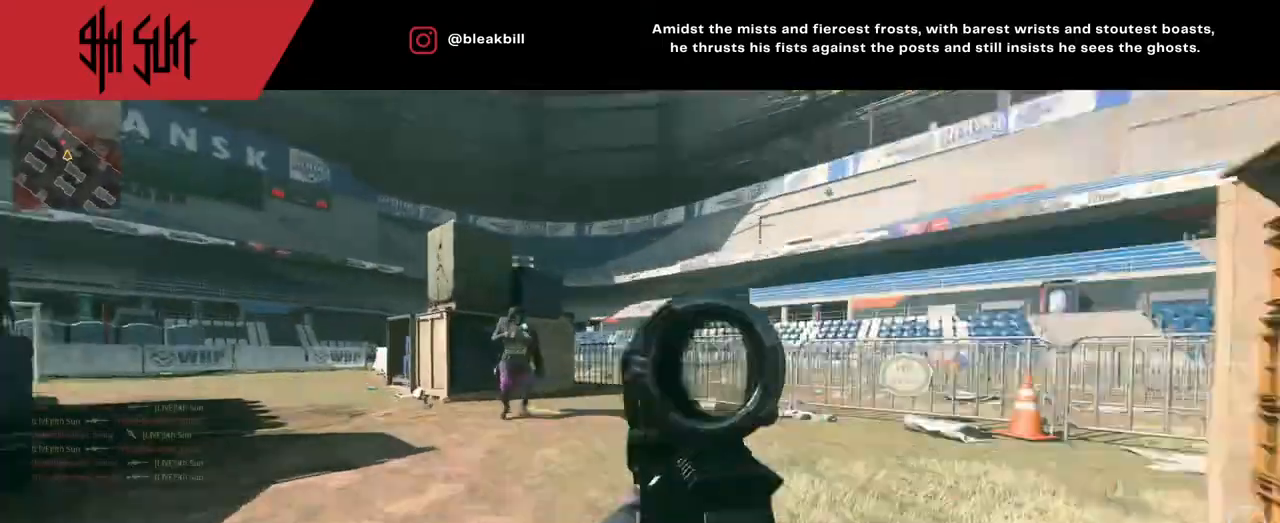
{"buttons": [], "left_stick": "up-right", "right_stick": "right", "events": [[133, "left_stick", "up-left"], [183, "R2", "down"], [300, "L2", "up"], [300, "left_stick", "up-right"], [367, "right_stick", "up-right"], [417, "R2", "up"], [467, "right_stick", "right"]]}
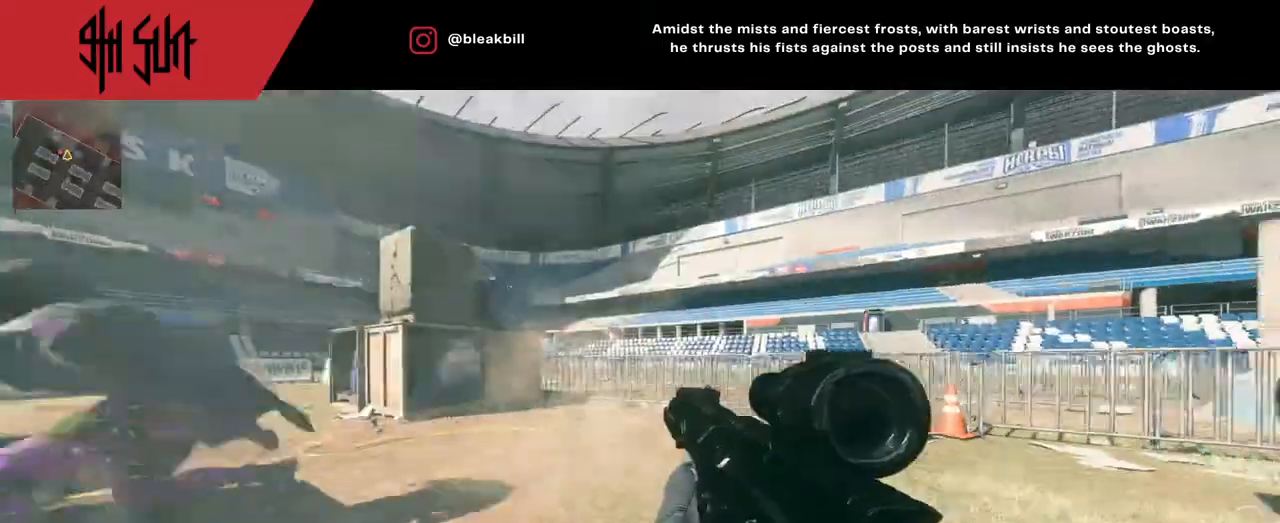
{"buttons": [], "left_stick": "up", "right_stick": "up-left", "events": [[67, "L3", "down"], [67, "left_stick", "up"], [67, "right_stick", "center"], [133, "L3", "up"], [133, "right_stick", "left"], [167, "left_stick", "center"], [217, "left_stick", "down-left"], [433, "left_stick", "up"], [433, "right_stick", "up-left"]]}
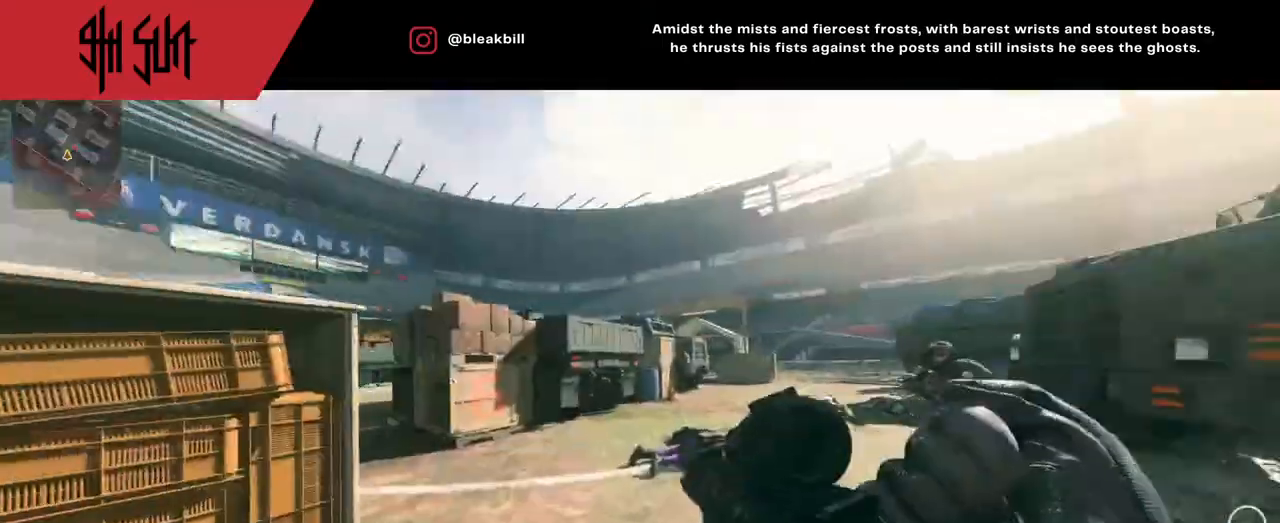
{"buttons": [], "left_stick": "down-left", "right_stick": "down", "events": [[167, "right_stick", "center"], [233, "right_stick", "right"], [467, "left_stick", "down-left"], [467, "right_stick", "down"]]}
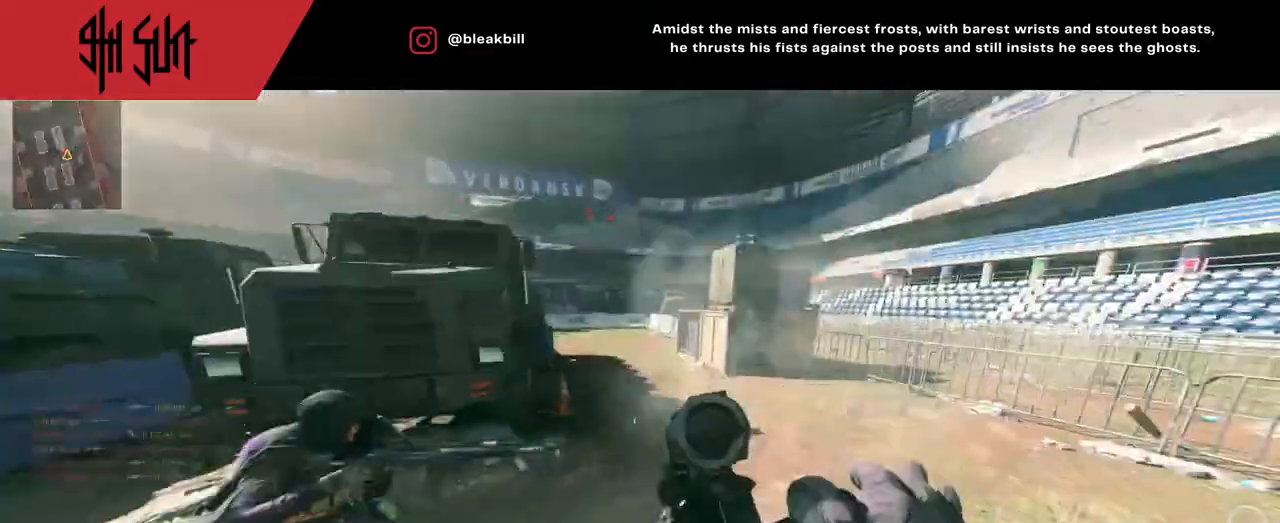
{"buttons": ["L2"], "left_stick": "down-left", "right_stick": "up-right", "events": [[33, "right_stick", "down-left"], [200, "left_stick", "down"], [200, "right_stick", "down-right"], [367, "left_stick", "down-left"], [367, "right_stick", "up-right"], [483, "L2", "down"]]}
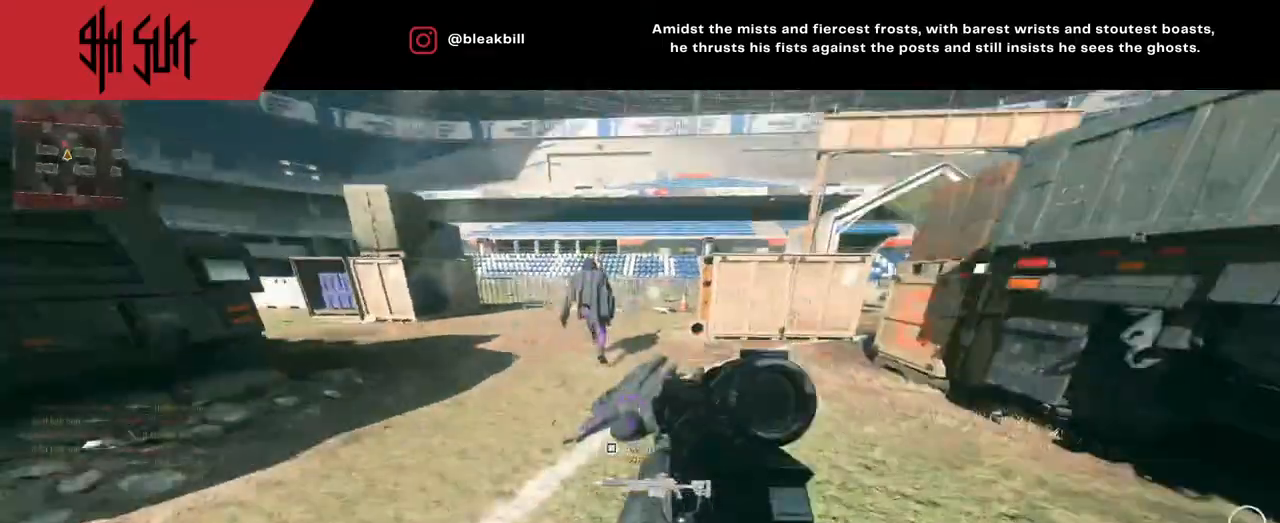
{"buttons": [], "left_stick": "up-right", "right_stick": "right", "events": [[17, "left_stick", "left"], [167, "right_stick", "center"], [250, "right_stick", "up-left"], [433, "L2", "up"], [433, "R2", "down"], [433, "left_stick", "up"], [483, "R2", "up"], [483, "left_stick", "up-right"], [483, "right_stick", "right"]]}
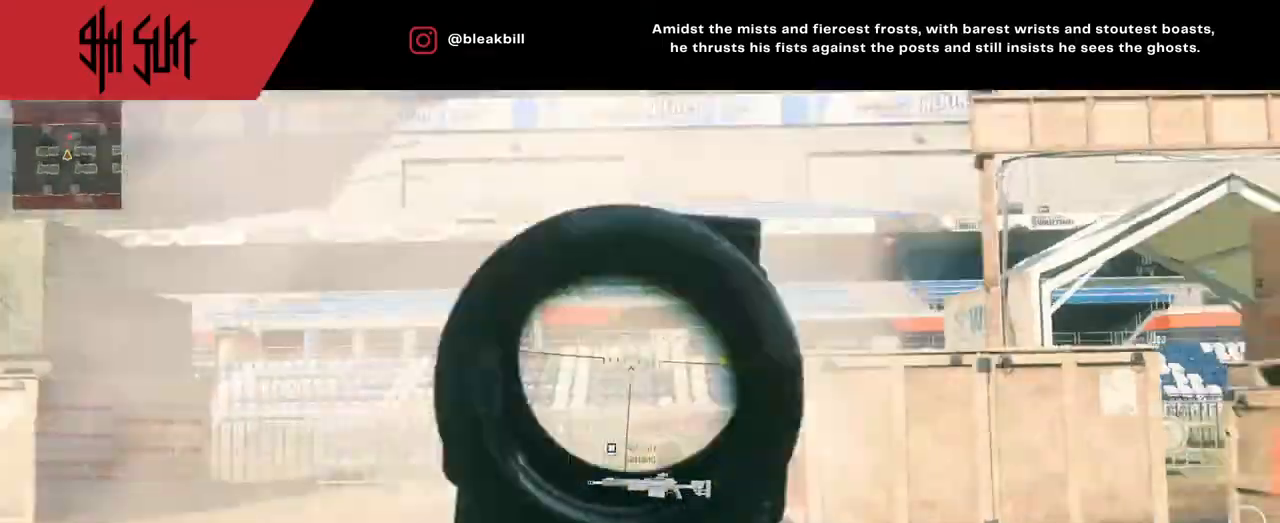
{"buttons": [], "left_stick": "center", "right_stick": "center", "events": [[133, "left_stick", "up"], [333, "right_stick", "down-left"], [500, "left_stick", "center"], [500, "right_stick", "center"]]}
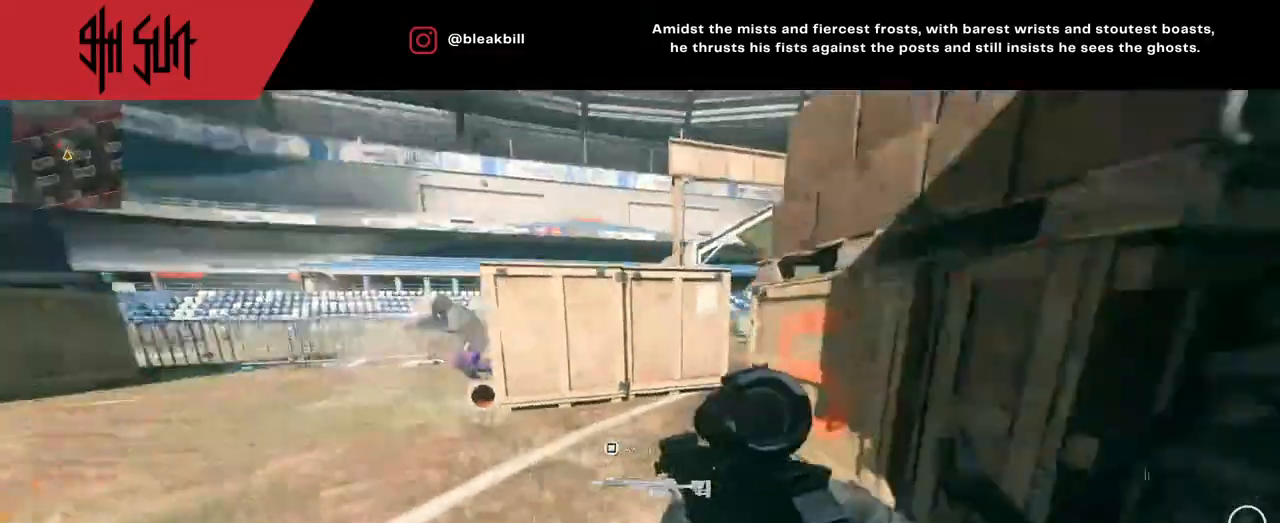
{"buttons": [], "left_stick": "up-left", "right_stick": "left", "events": [[100, "left_stick", "down"], [167, "left_stick", "down-left"], [217, "right_stick", "left"], [300, "TRIANGLE", "down"], [433, "TRIANGLE", "up"], [433, "left_stick", "up-left"]]}
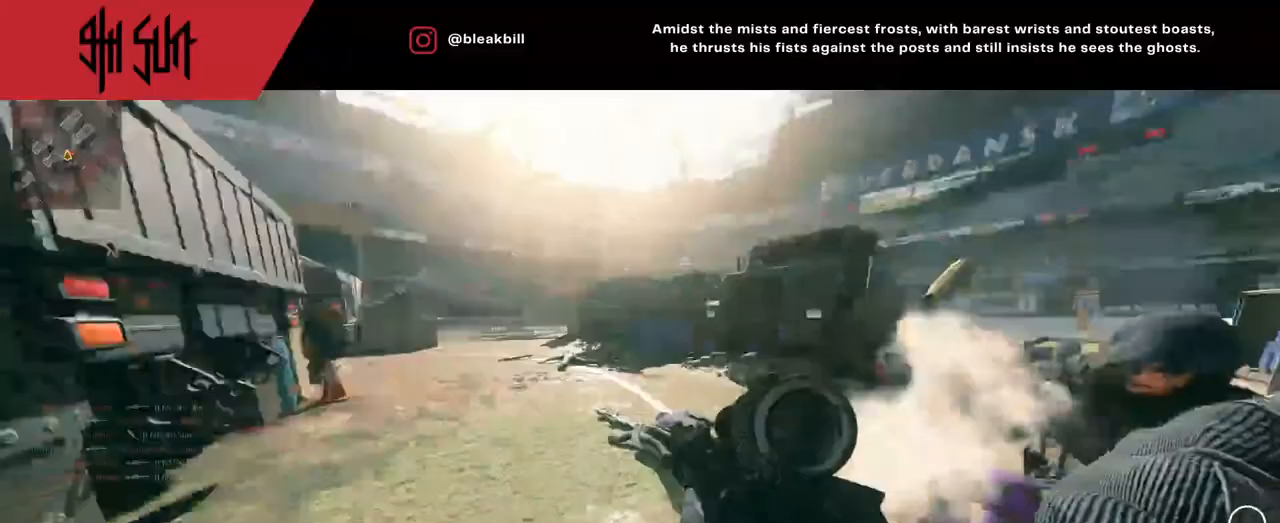
{"buttons": [], "left_stick": "down-left", "right_stick": "right", "events": [[133, "right_stick", "center"], [200, "right_stick", "right"], [383, "CIRCLE", "down"], [467, "left_stick", "down-left"], [500, "CIRCLE", "up"]]}
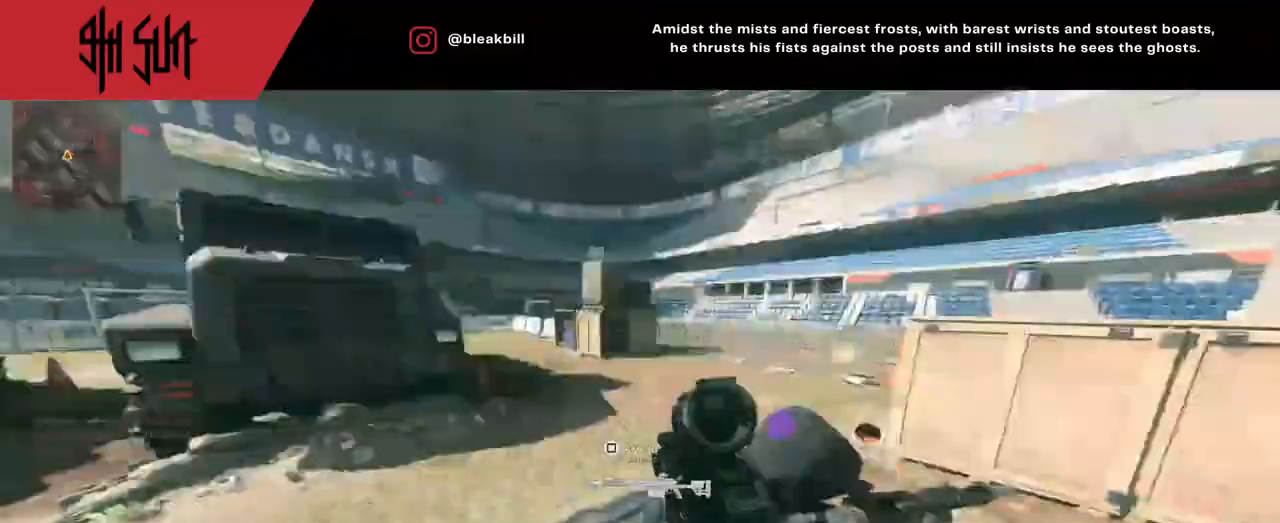
{"buttons": [], "left_stick": "down-left", "right_stick": "left", "events": [[50, "L2", "down"], [50, "right_stick", "center"], [283, "right_stick", "right"], [350, "L2", "up"], [500, "right_stick", "left"]]}
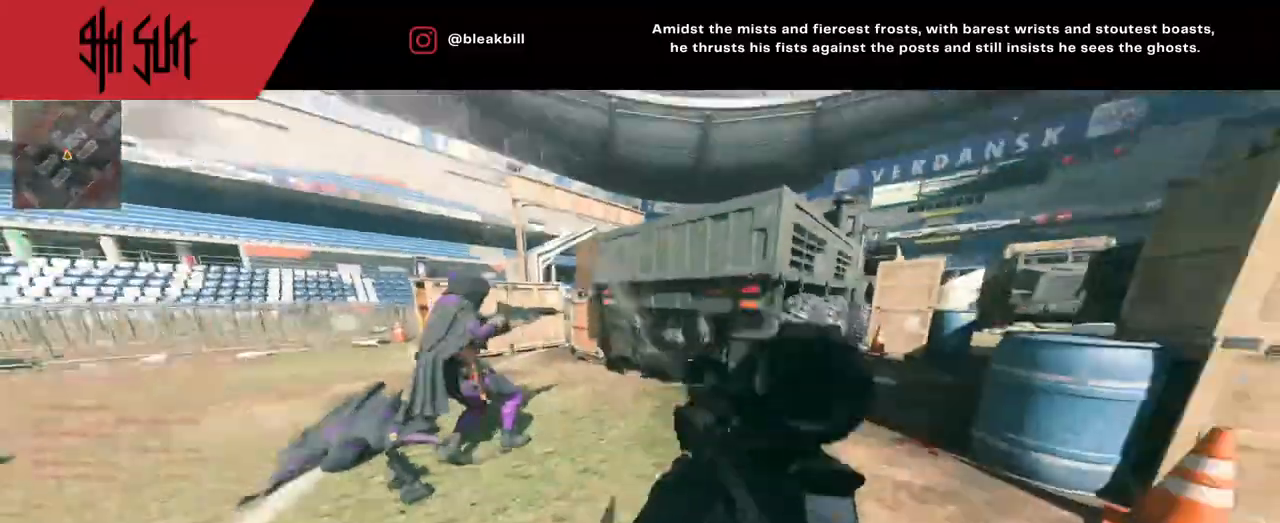
{"buttons": [], "left_stick": "up-right", "right_stick": "right", "events": [[67, "L2", "down"], [100, "right_stick", "up-left"], [217, "L2", "up"], [217, "R2", "down"], [233, "left_stick", "up-right"], [283, "right_stick", "right"], [333, "R2", "up"]]}
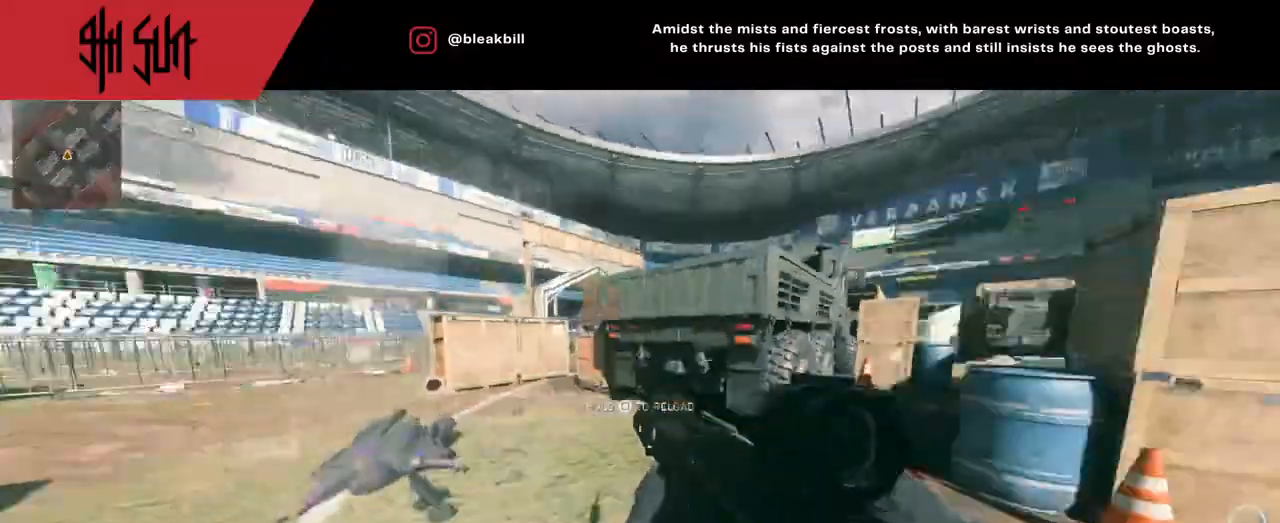
{"buttons": [], "left_stick": "up", "right_stick": "left", "events": [[50, "left_stick", "up"], [133, "right_stick", "left"]]}
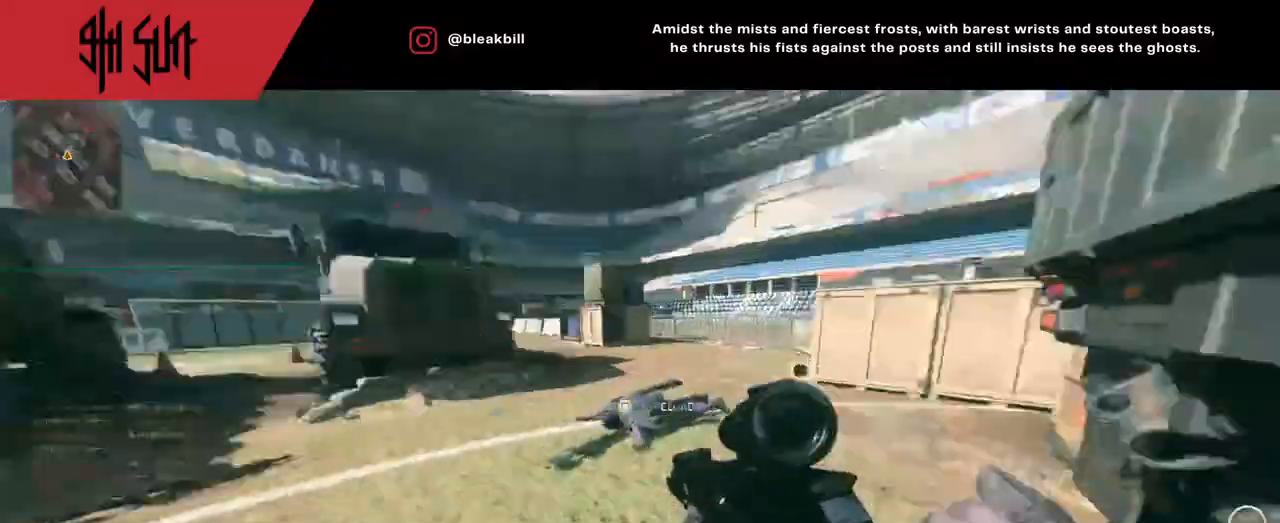
{"buttons": [], "left_stick": "up-right", "right_stick": "left", "events": [[250, "TRIANGLE", "down"], [383, "TRIANGLE", "up"], [383, "right_stick", "center"], [433, "left_stick", "up-right"], [433, "right_stick", "left"]]}
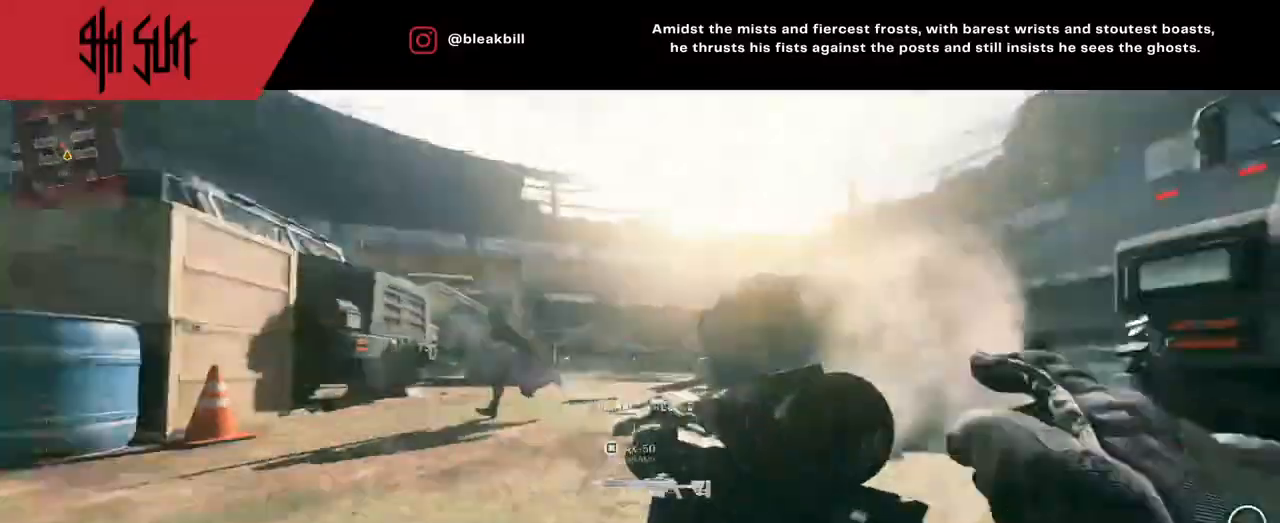
{"buttons": ["L2"], "left_stick": "left", "right_stick": "down-left", "events": [[17, "left_stick", "right"], [67, "TRIANGLE", "down"], [200, "CIRCLE", "down"], [200, "TRIANGLE", "up"], [200, "left_stick", "down-left"], [267, "CIRCLE", "up"], [267, "L2", "down"], [267, "right_stick", "down-left"], [350, "left_stick", "left"]]}
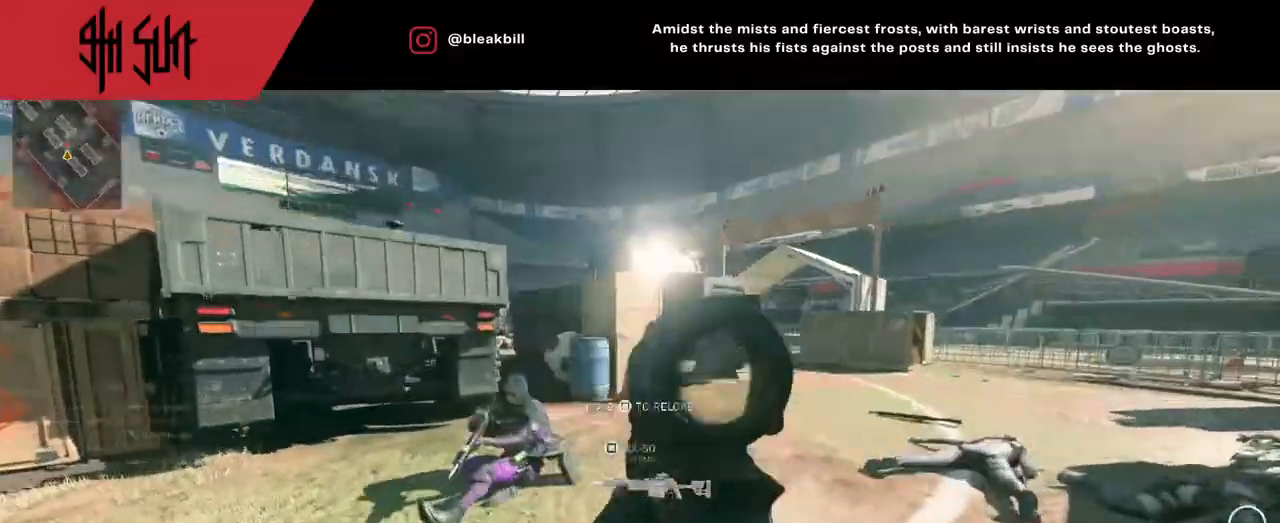
{"buttons": [], "left_stick": "up-right", "right_stick": "up-right", "events": [[133, "left_stick", "down"], [150, "R2", "down"], [167, "right_stick", "left"], [217, "left_stick", "up-right"], [233, "L2", "up"], [483, "R2", "up"], [483, "right_stick", "up-right"]]}
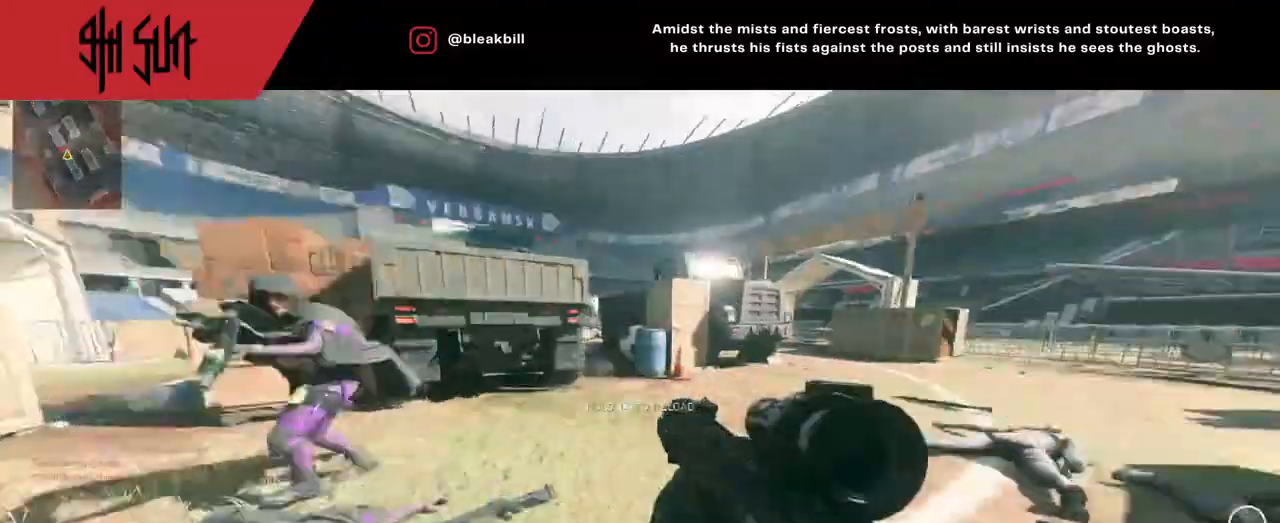
{"buttons": [], "left_stick": "down", "right_stick": "left", "events": [[183, "left_stick", "up"], [233, "right_stick", "right"], [417, "left_stick", "down"], [417, "right_stick", "left"]]}
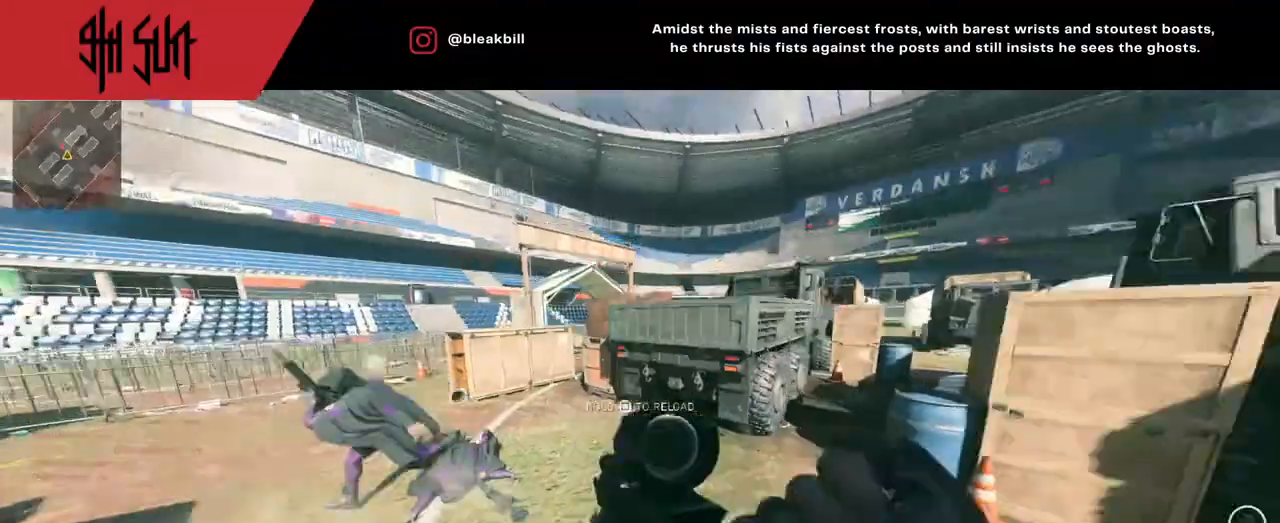
{"buttons": ["CIRCLE"], "left_stick": "down", "right_stick": "up-left", "events": [[450, "CIRCLE", "down"], [450, "right_stick", "up-left"]]}